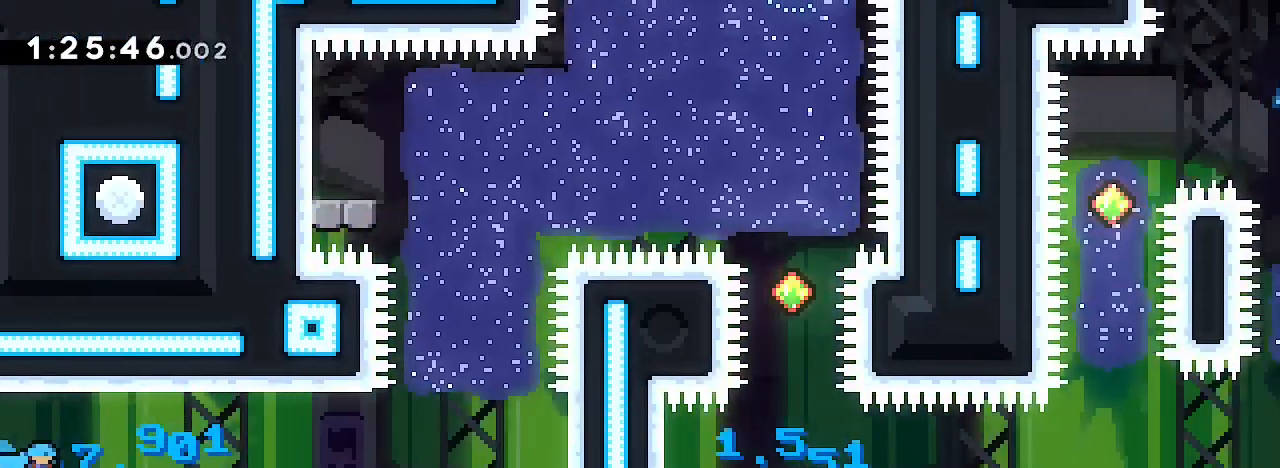
Gameplay with a controller (Xbox layout); each line is a JSON object with the inputs held at the frame after it (dt_ms = milliseconds from this image to that frame). "events" lists button and stick changes between this image and that frame as [ms after this image, input, new state], when the widget could be followed in between. Not read: L1 L2 L3 R1 R2 R3 SELECT START.
{"dt_ms": 1000, "buttons": [], "left_stick": "right", "right_stick": "center"}
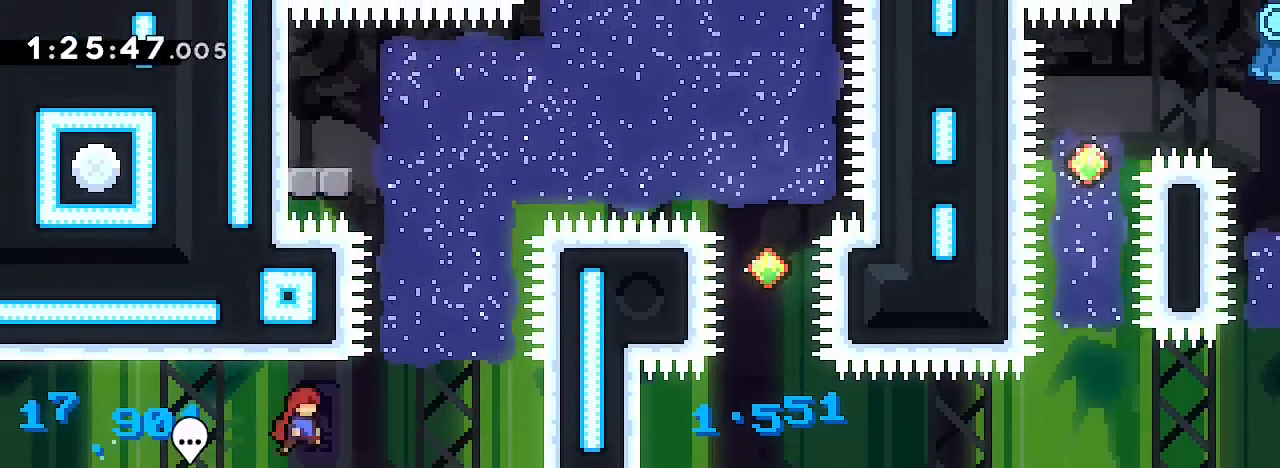
{"dt_ms": 500, "buttons": [], "left_stick": "center", "right_stick": "center"}
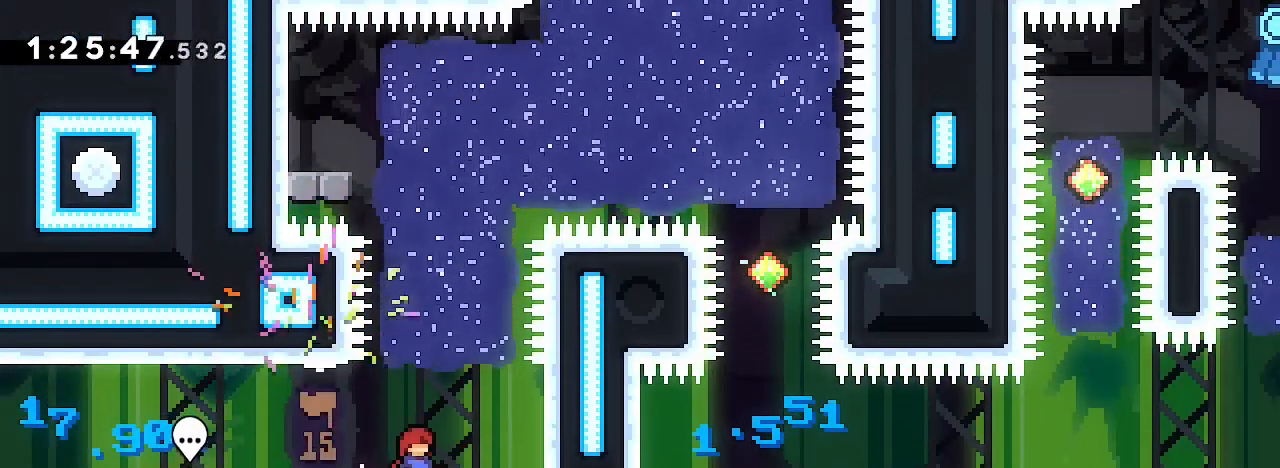
{"dt_ms": 500, "buttons": [], "left_stick": "center", "right_stick": "center", "events": []}
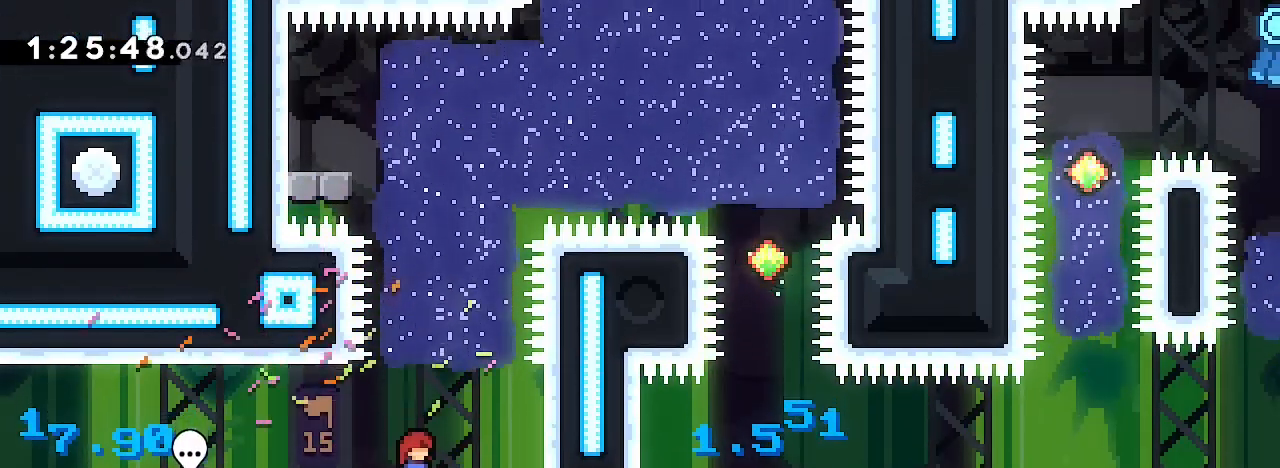
{"dt_ms": 500, "buttons": [], "left_stick": "center", "right_stick": "center"}
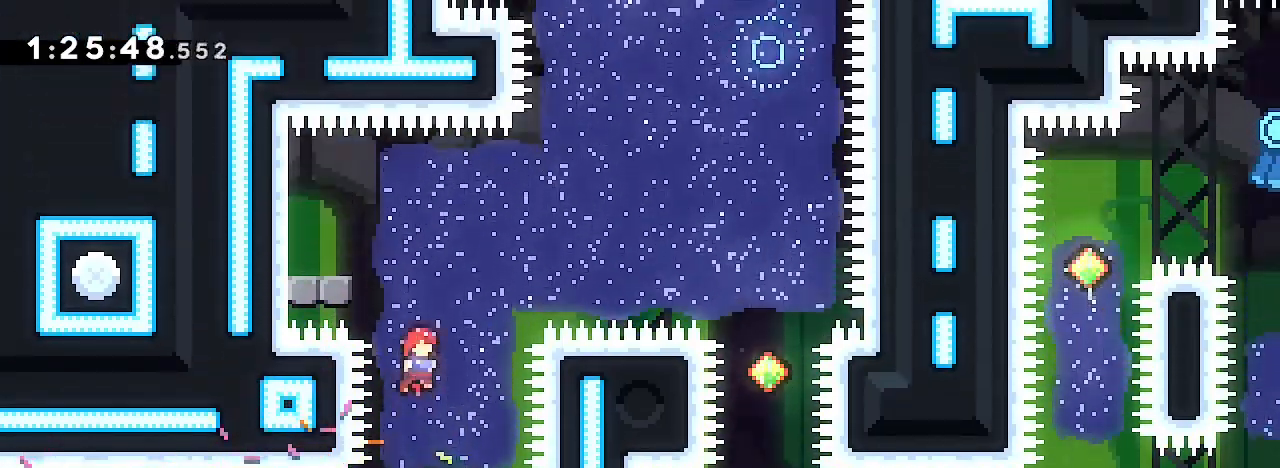
{"dt_ms": 500, "buttons": [], "left_stick": "center", "right_stick": "center", "events": [[167, "left_stick", "left"], [233, "right_stick", "left"], [333, "right_stick", "center"], [400, "left_stick", "center"]]}
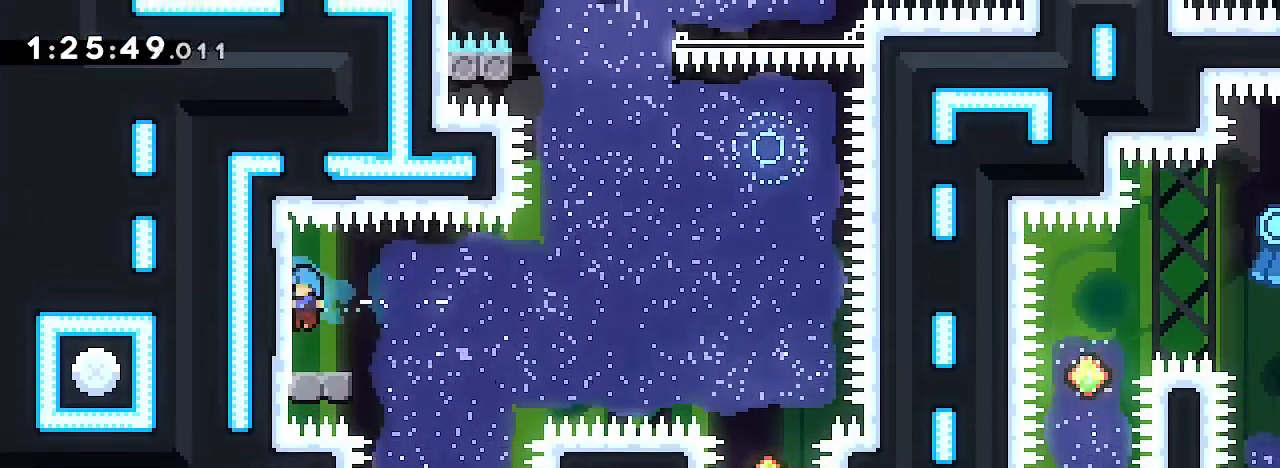
{"dt_ms": 1000, "buttons": [], "left_stick": "center", "right_stick": "up", "events": [[500, "left_stick", "left"], [600, "left_stick", "center"], [967, "right_stick", "up"]]}
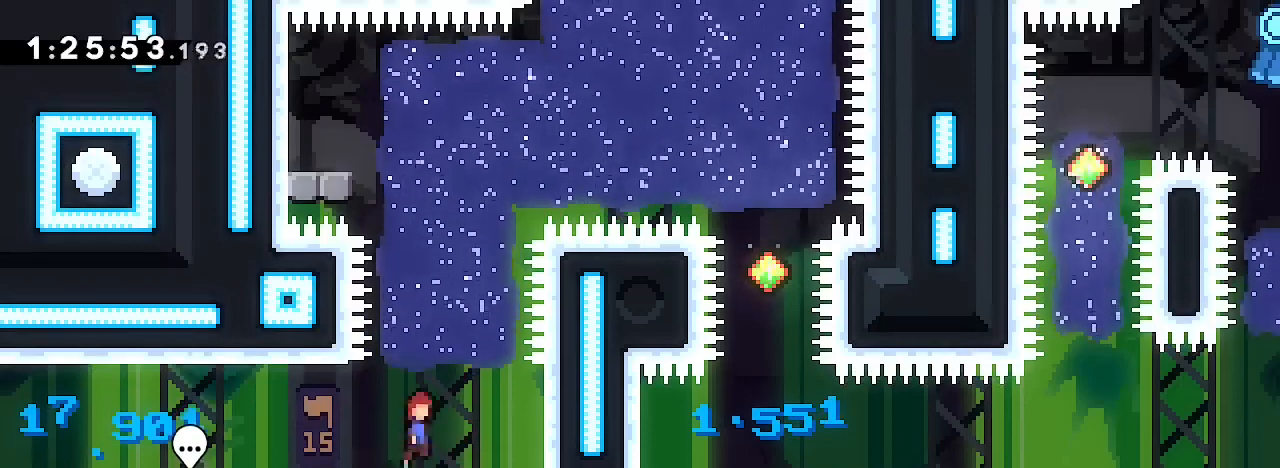
{"dt_ms": 500, "buttons": [], "left_stick": "center", "right_stick": "center", "events": [[300, "left_stick", "left"], [400, "right_stick", "center"], [433, "left_stick", "center"]]}
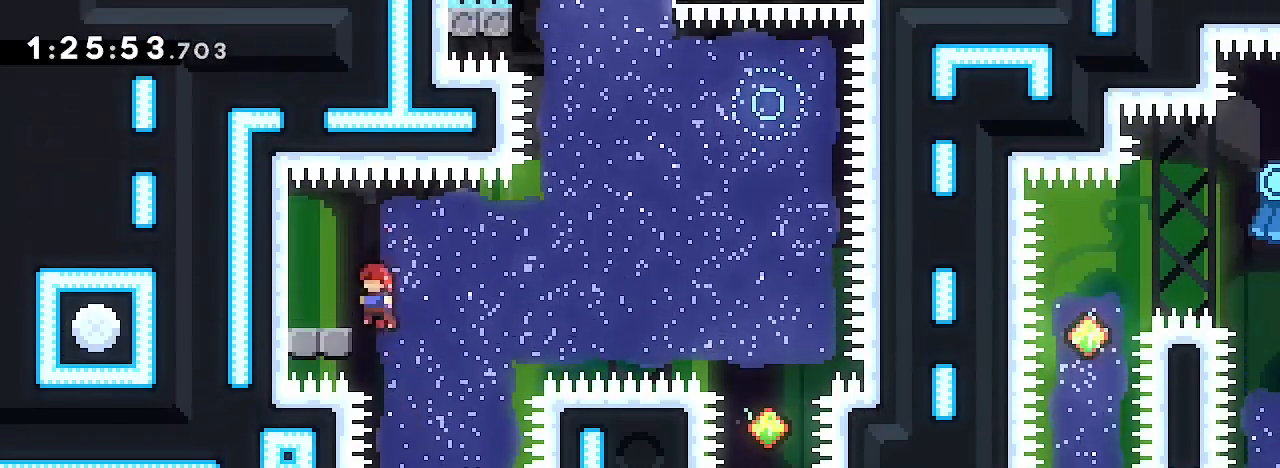
{"dt_ms": 500, "buttons": [], "left_stick": "right", "right_stick": "up-right", "events": [[67, "left_stick", "down-left"], [100, "right_stick", "down-left"], [300, "left_stick", "right"], [300, "right_stick", "up-right"]]}
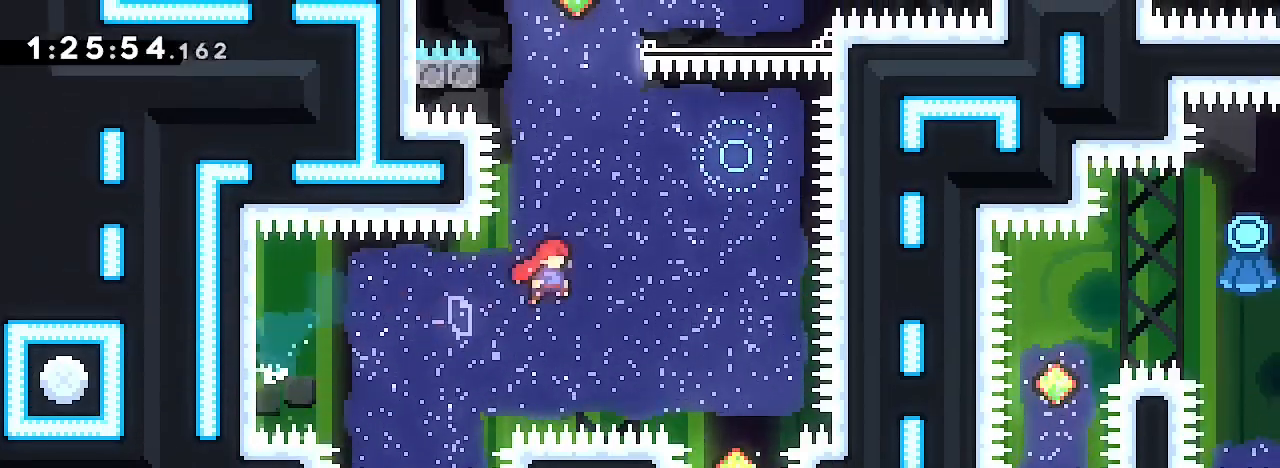
{"dt_ms": 500, "buttons": [], "left_stick": "center", "right_stick": "center", "events": [[100, "left_stick", "center"], [133, "right_stick", "center"], [200, "left_stick", "down"], [200, "right_stick", "left"], [333, "right_stick", "center"], [500, "left_stick", "center"]]}
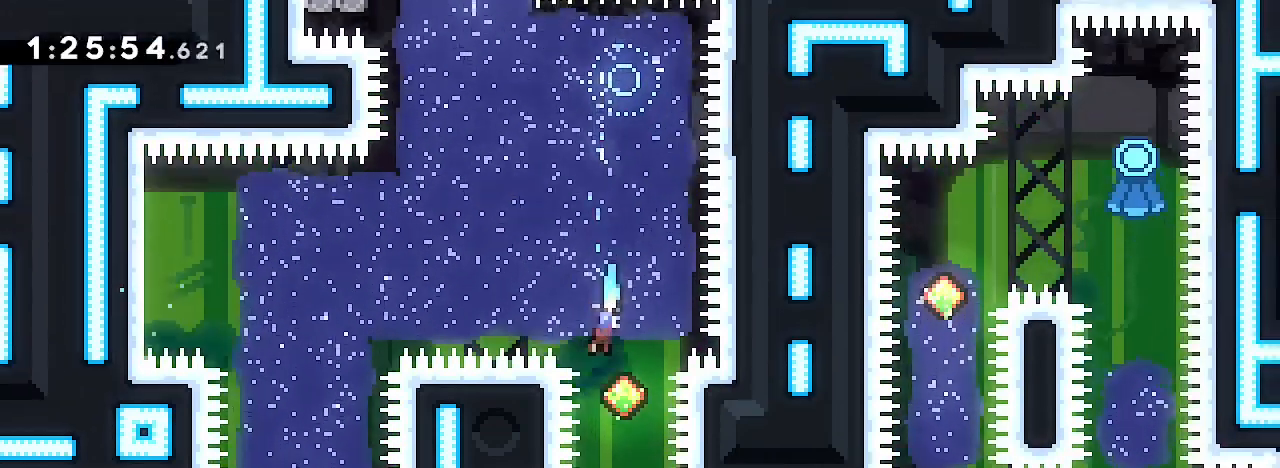
{"dt_ms": 1000, "buttons": [], "left_stick": "center", "right_stick": "center"}
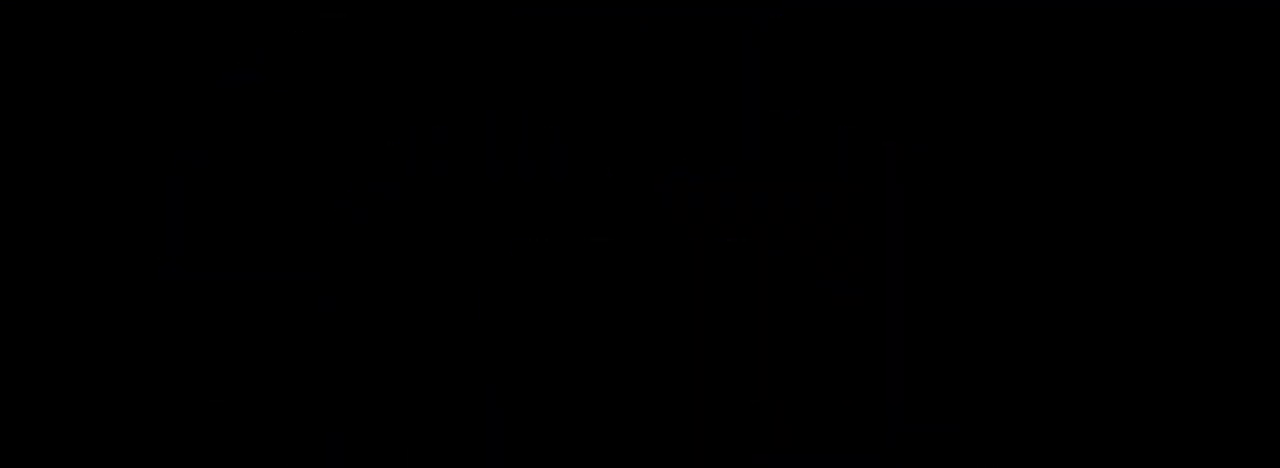
{"dt_ms": 500, "buttons": [], "left_stick": "center", "right_stick": "center", "events": [[67, "left_stick", "down"], [200, "left_stick", "center"]]}
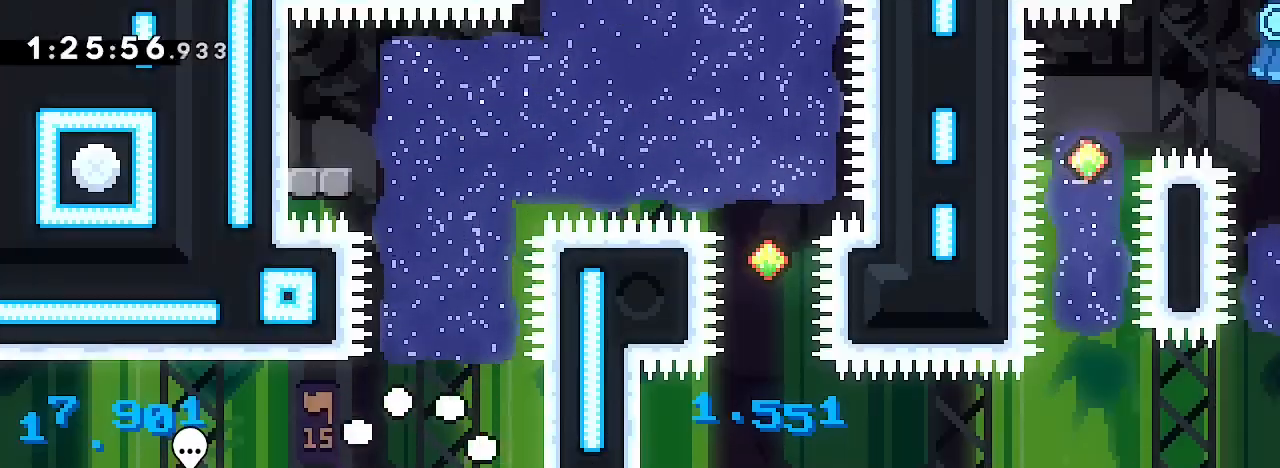
{"dt_ms": 500, "buttons": [], "left_stick": "center", "right_stick": "up", "events": [[467, "right_stick", "up"]]}
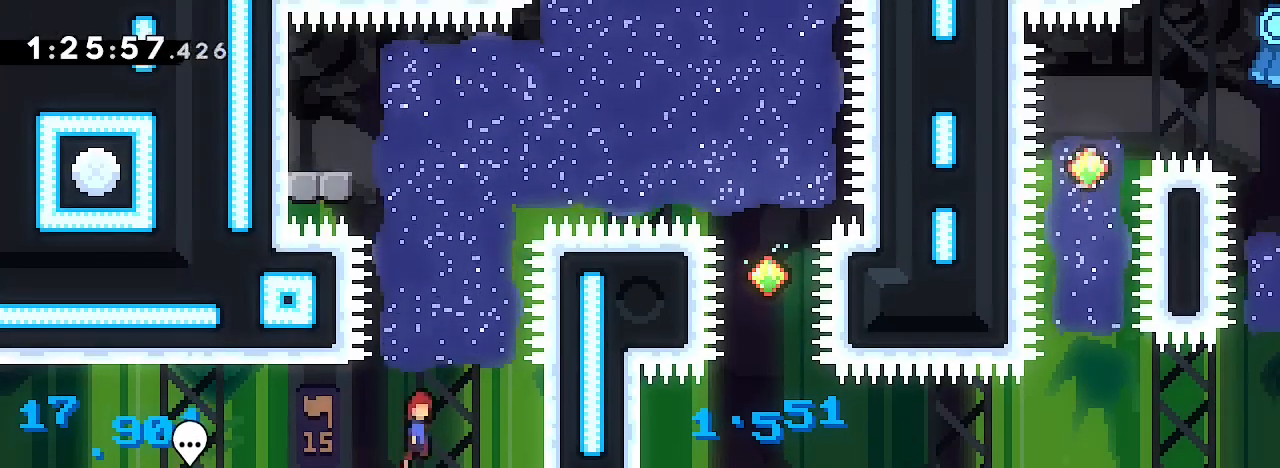
{"dt_ms": 500, "buttons": [], "left_stick": "center", "right_stick": "center", "events": [[233, "left_stick", "left"], [333, "left_stick", "center"], [333, "right_stick", "center"]]}
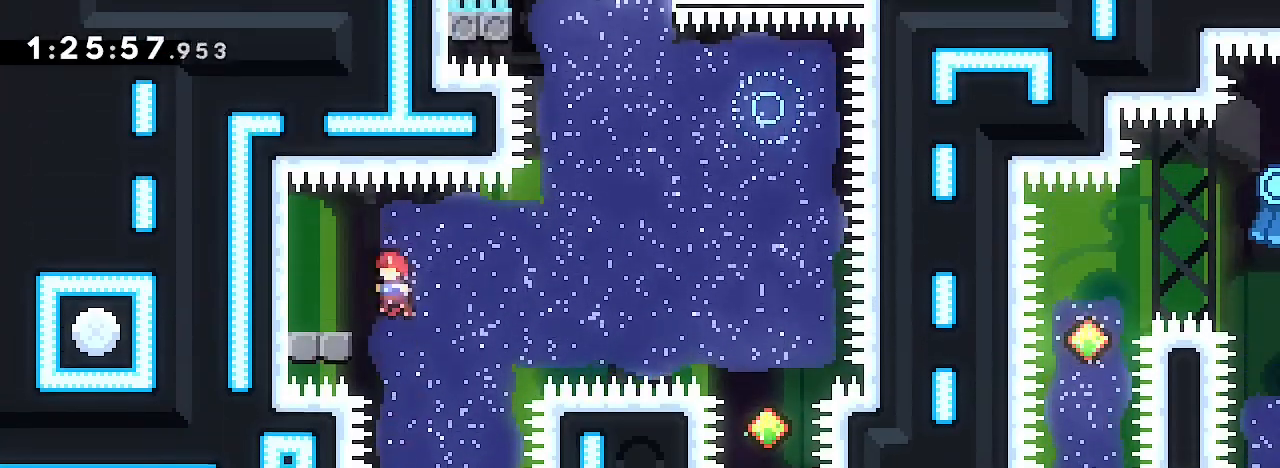
{"dt_ms": 500, "buttons": [], "left_stick": "right", "right_stick": "up", "events": [[33, "left_stick", "down-left"], [100, "right_stick", "down-left"], [267, "left_stick", "right"], [267, "right_stick", "up"]]}
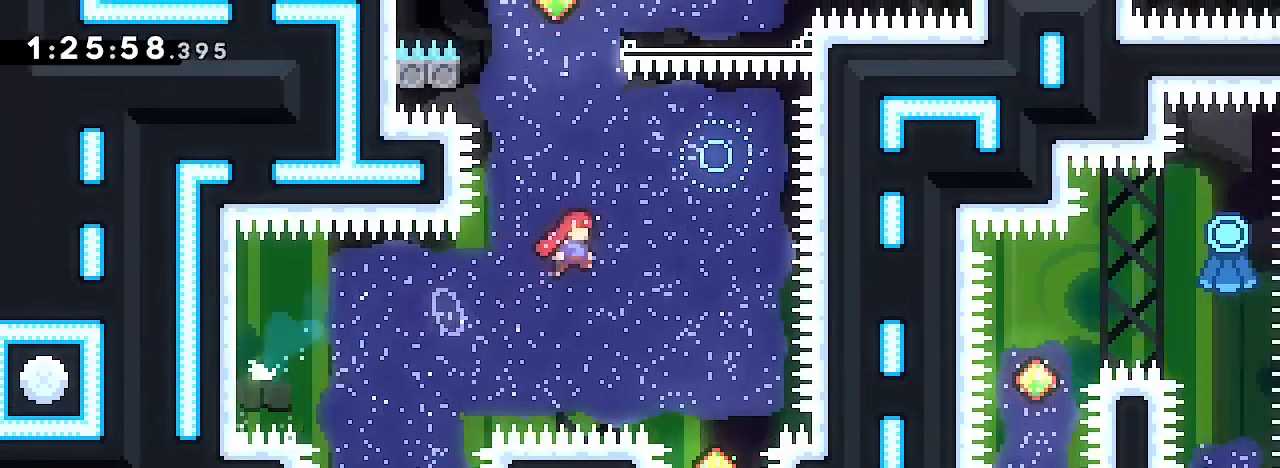
{"dt_ms": 500, "buttons": [], "left_stick": "right", "right_stick": "center", "events": [[67, "left_stick", "center"], [67, "right_stick", "center"], [133, "left_stick", "down"], [167, "right_stick", "left"], [300, "right_stick", "center"], [400, "left_stick", "center"], [500, "left_stick", "right"]]}
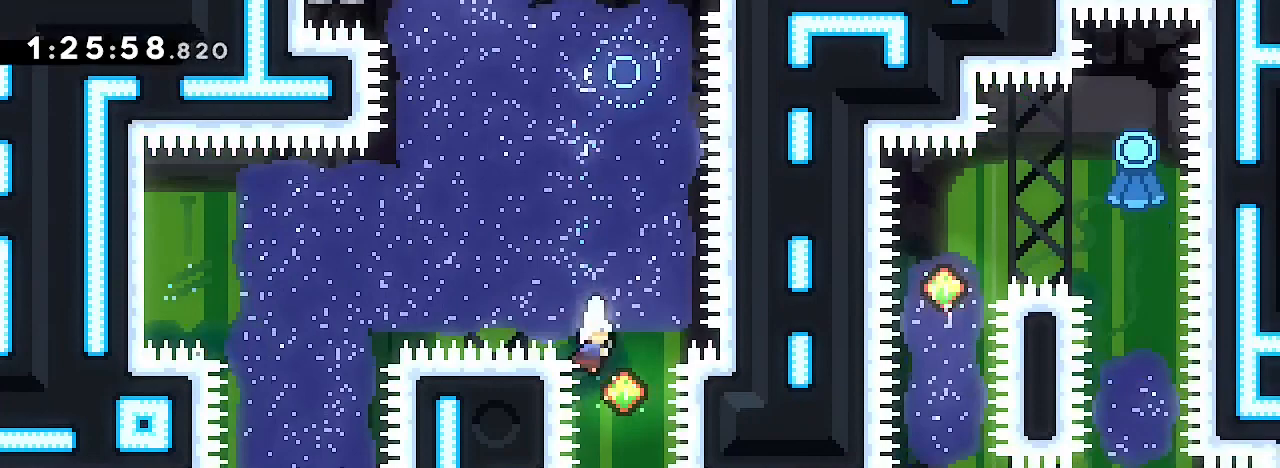
{"dt_ms": 500, "buttons": [], "left_stick": "center", "right_stick": "center"}
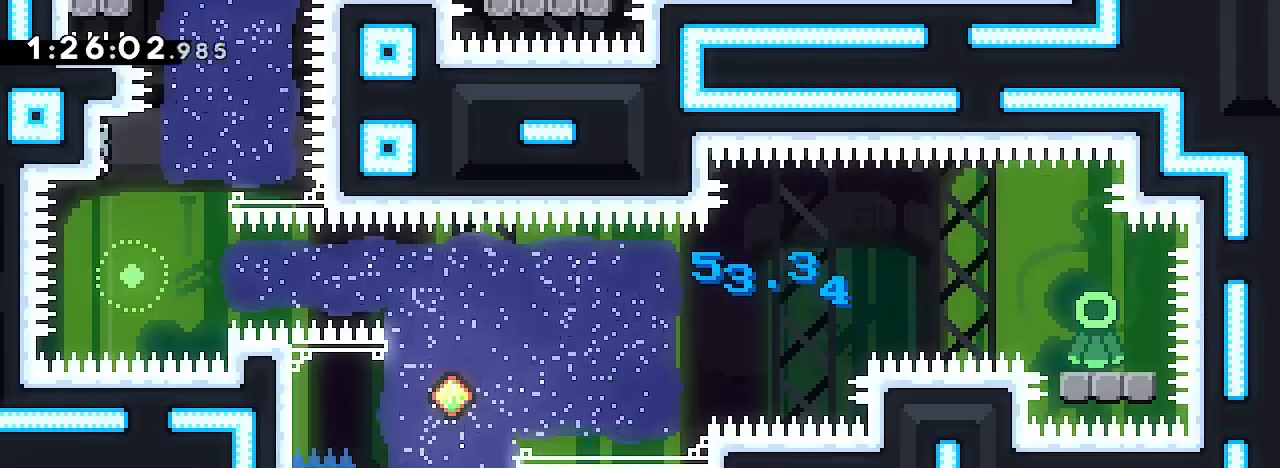
{"dt_ms": 500, "buttons": [], "left_stick": "center", "right_stick": "center", "events": []}
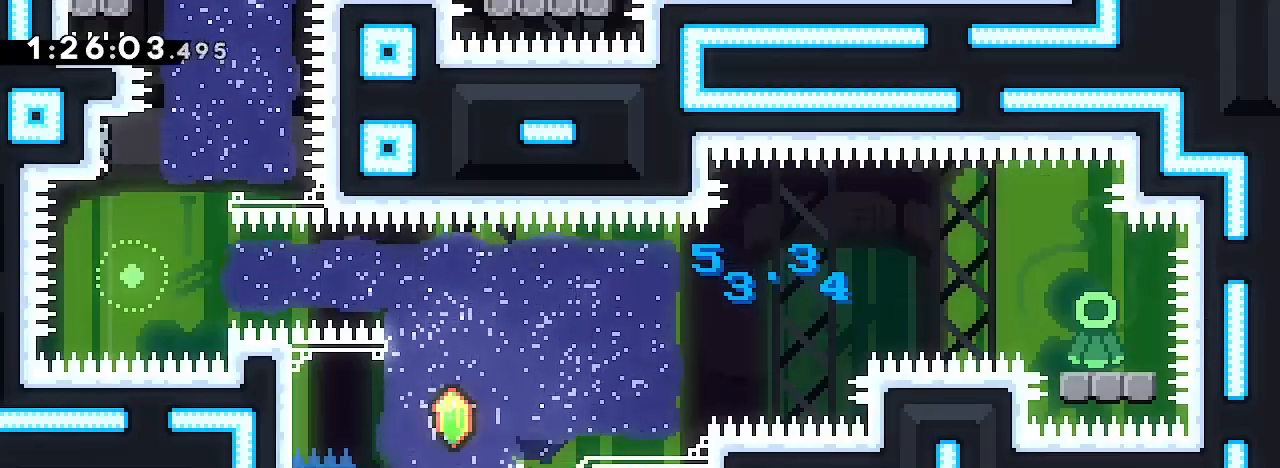
{"dt_ms": 500, "buttons": [], "left_stick": "center", "right_stick": "center", "events": [[333, "left_stick", "left"], [467, "left_stick", "center"]]}